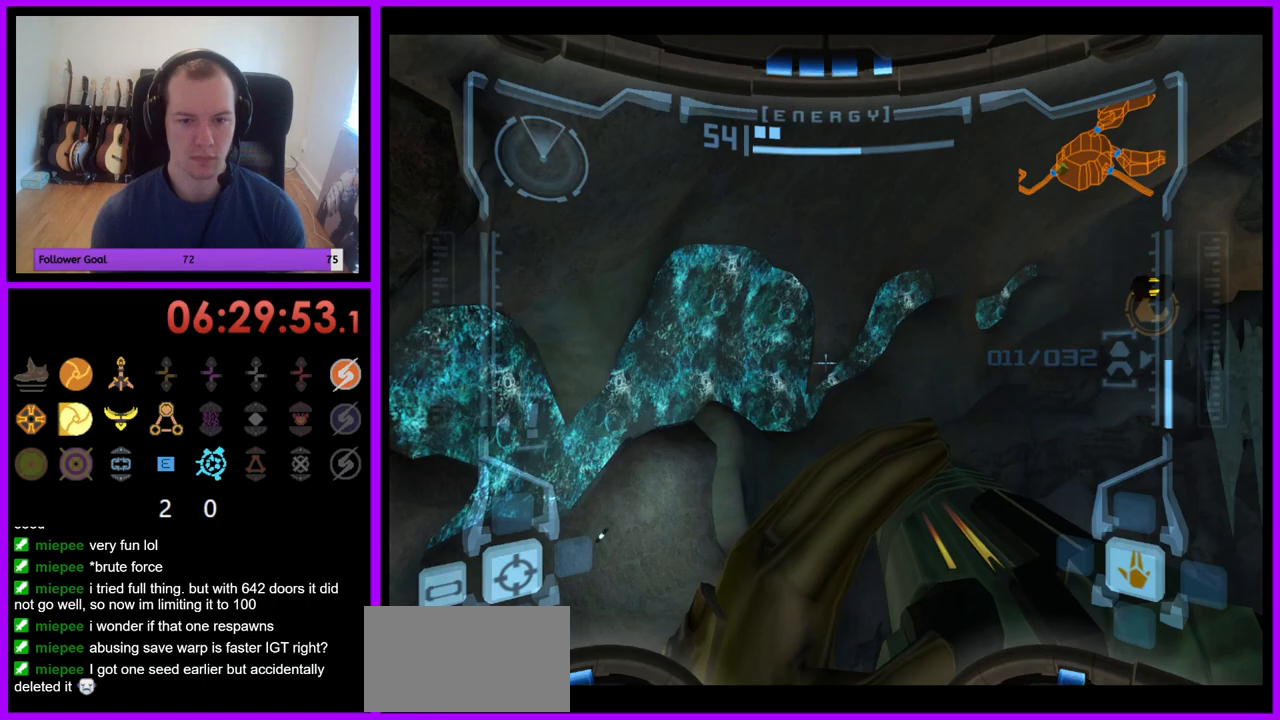
Gameplay with a controller (Nintendo layout); each line is a JSON object with the inputs held at the frame after it. "events" lists button and stick changes between this image and that frame as [ms after this image, input, new state], when the widget could be followed in between. Not read: L3 R3.
{"buttons": ["R1"], "left_stick": "up", "right_stick": "center", "events": [[150, "left_stick", "center"], [200, "R1", "down"], [217, "L1", "up"], [283, "left_stick", "up"]]}
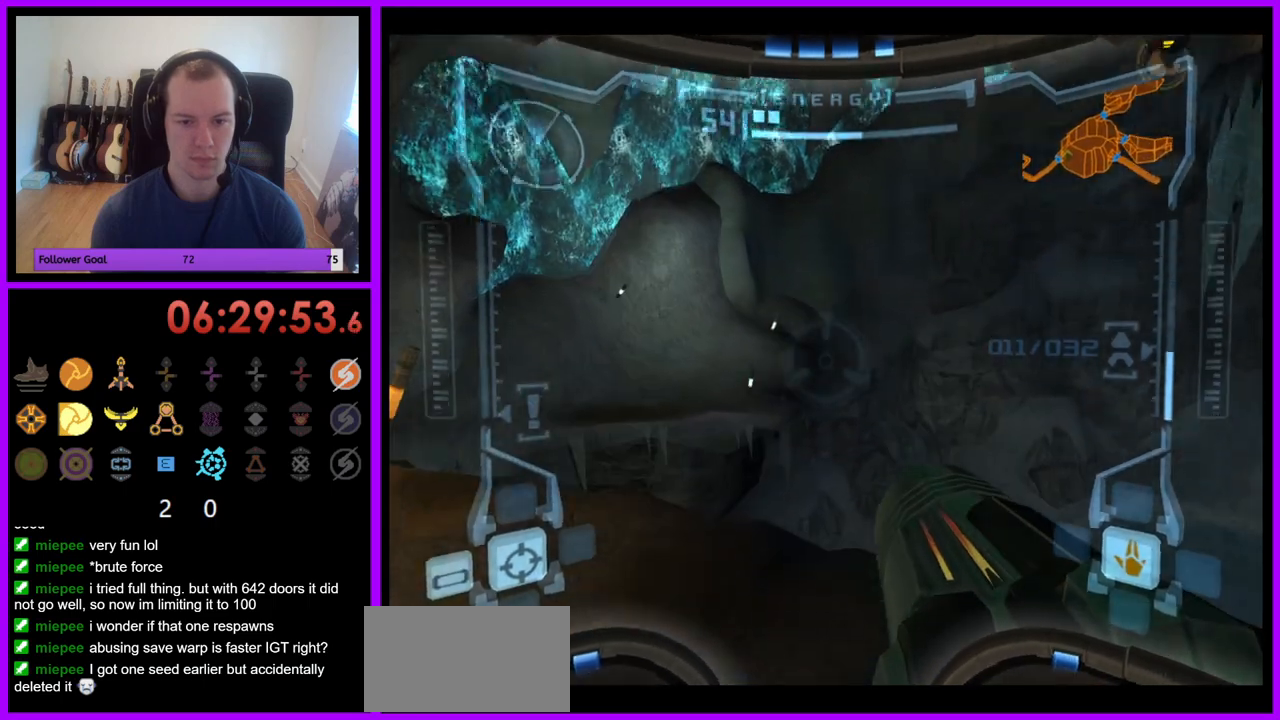
{"buttons": ["L1"], "left_stick": "right", "right_stick": "center", "events": [[250, "L1", "down"], [250, "R1", "up"], [283, "left_stick", "right"]]}
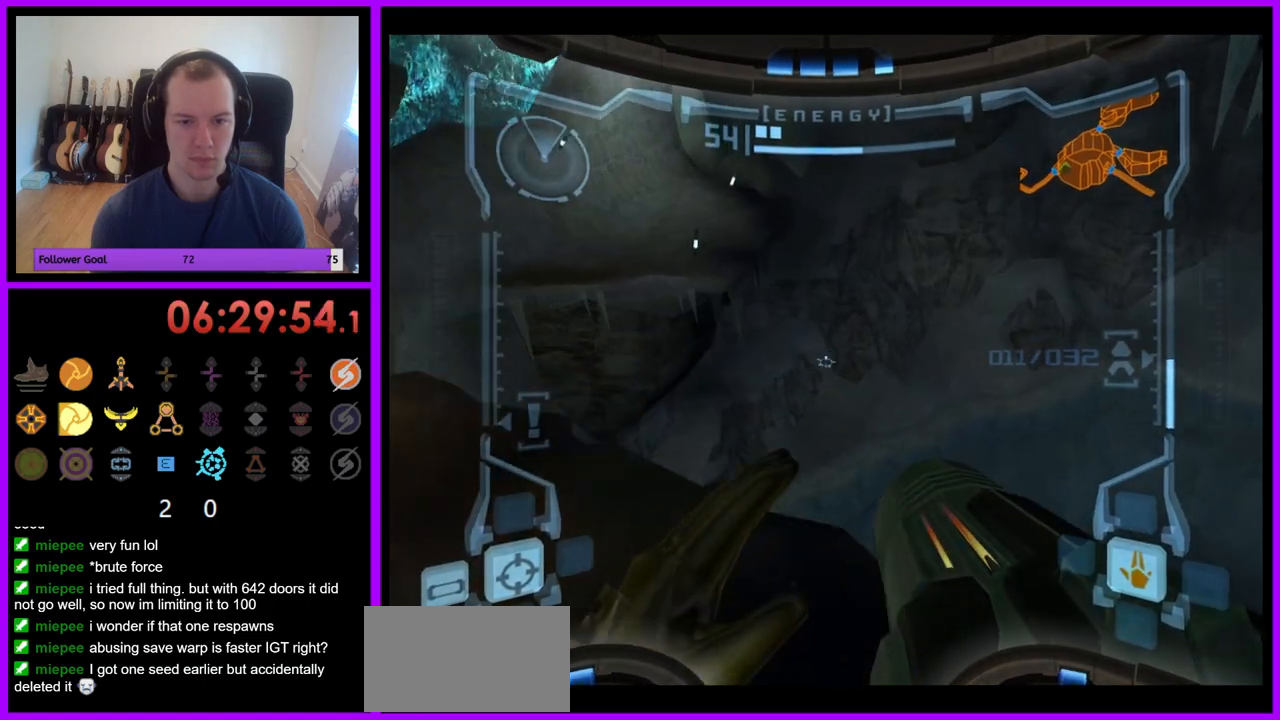
{"buttons": ["R1"], "left_stick": "center", "right_stick": "center", "events": [[83, "left_stick", "center"], [267, "left_stick", "up"], [400, "left_stick", "center"], [483, "R1", "down"], [500, "L1", "up"]]}
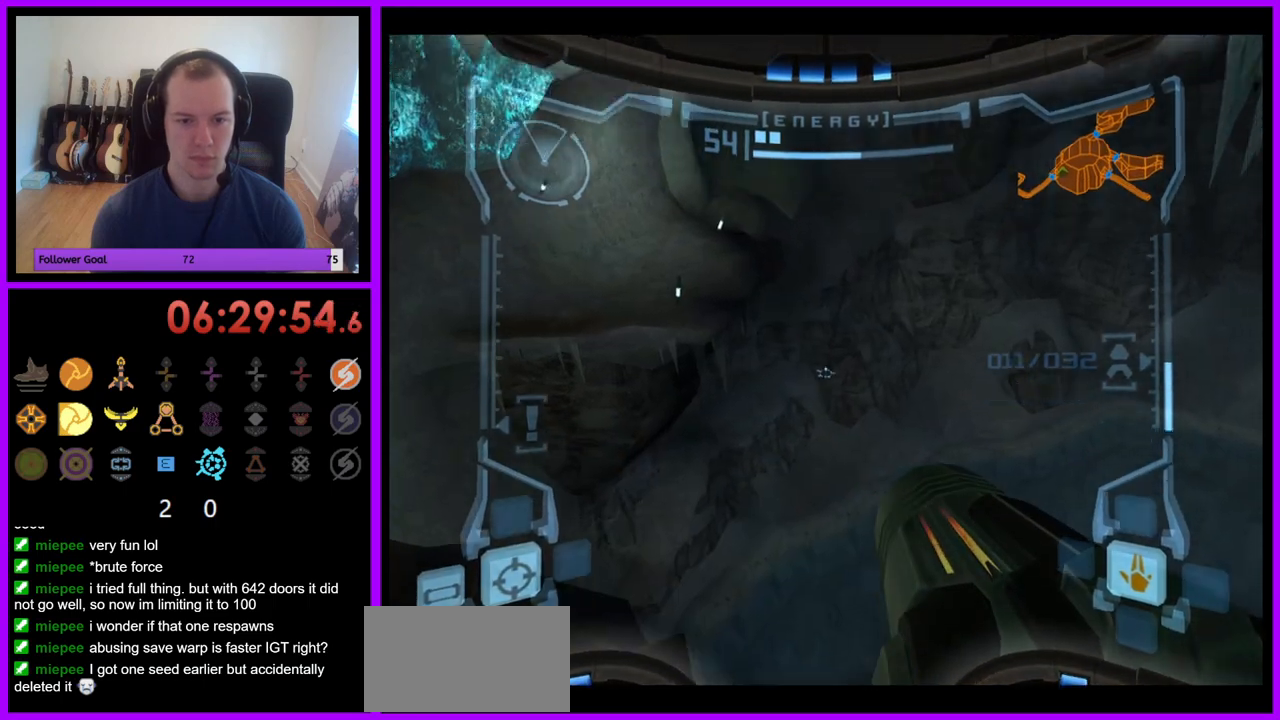
{"buttons": ["R1"], "left_stick": "down", "right_stick": "center", "events": [[67, "left_stick", "down"], [433, "R1", "up"], [500, "R1", "down"]]}
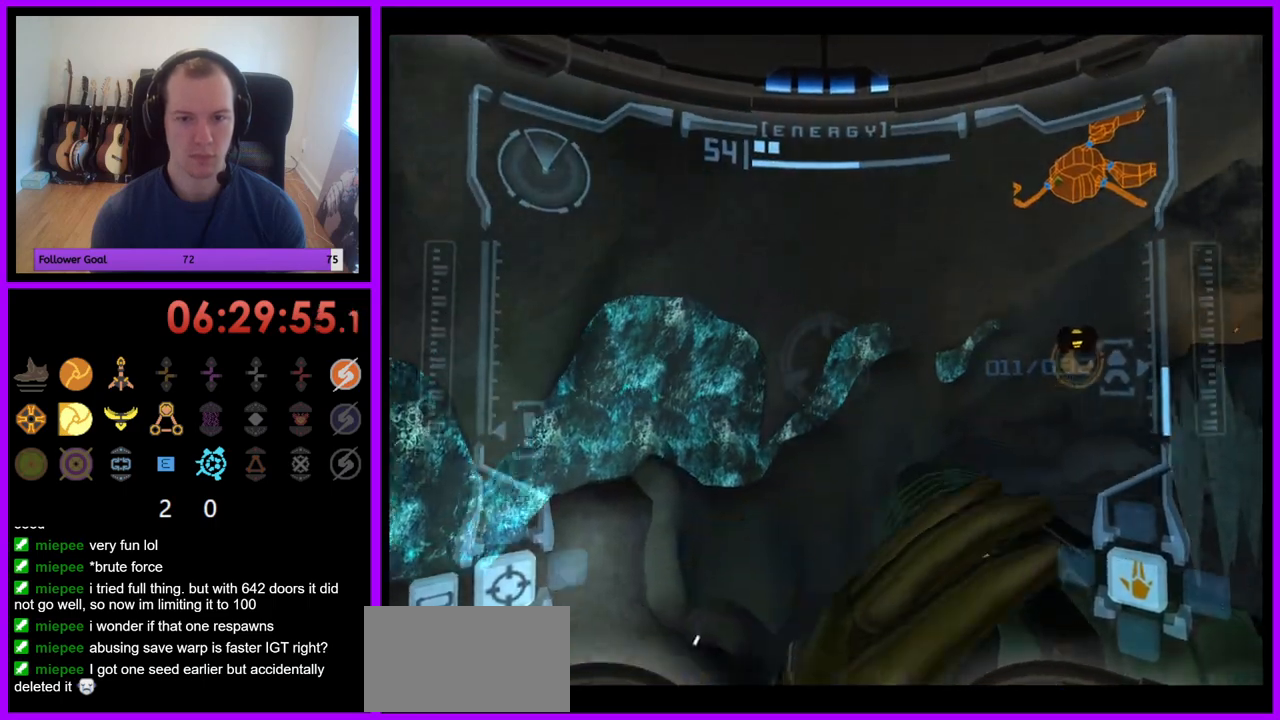
{"buttons": ["R1"], "left_stick": "center", "right_stick": "center", "events": [[117, "A", "down"], [200, "A", "up"], [267, "A", "down"], [417, "A", "up"], [500, "left_stick", "center"]]}
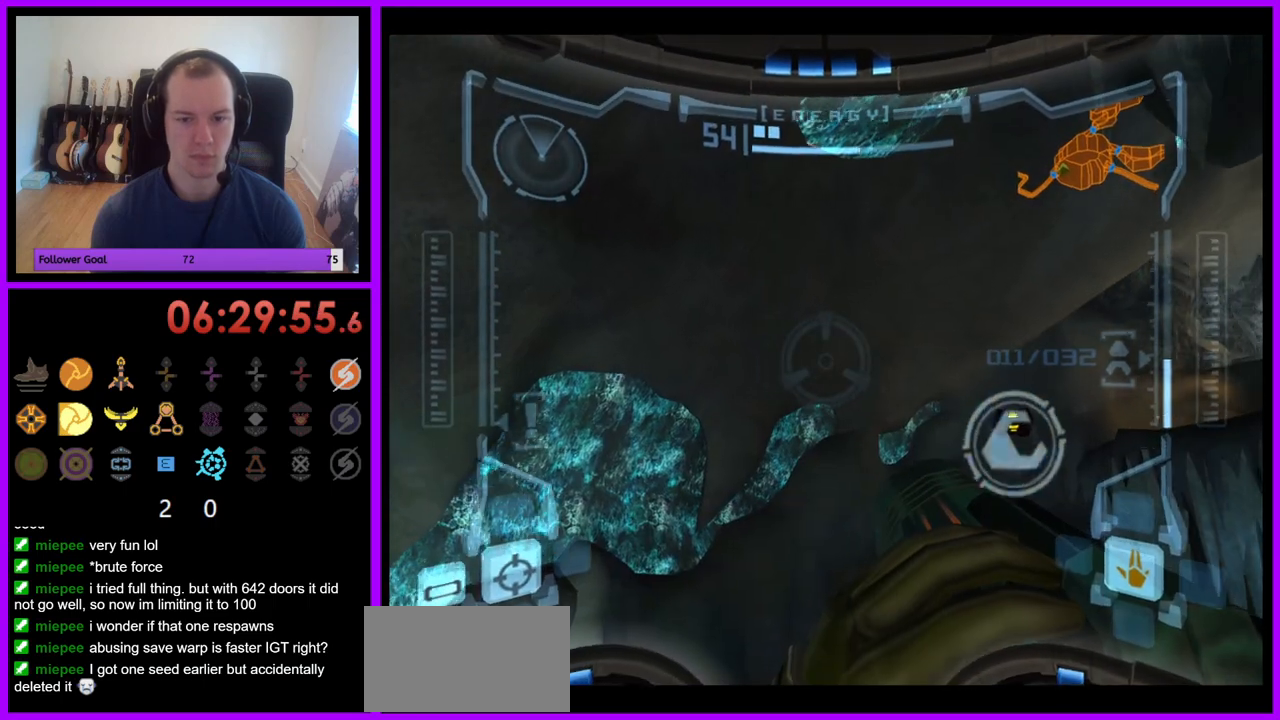
{"buttons": ["A", "L1"], "left_stick": "right", "right_stick": "center", "events": [[33, "L1", "down"], [50, "R1", "up"], [350, "left_stick", "right"], [367, "B", "down"], [433, "A", "down"], [450, "B", "up"]]}
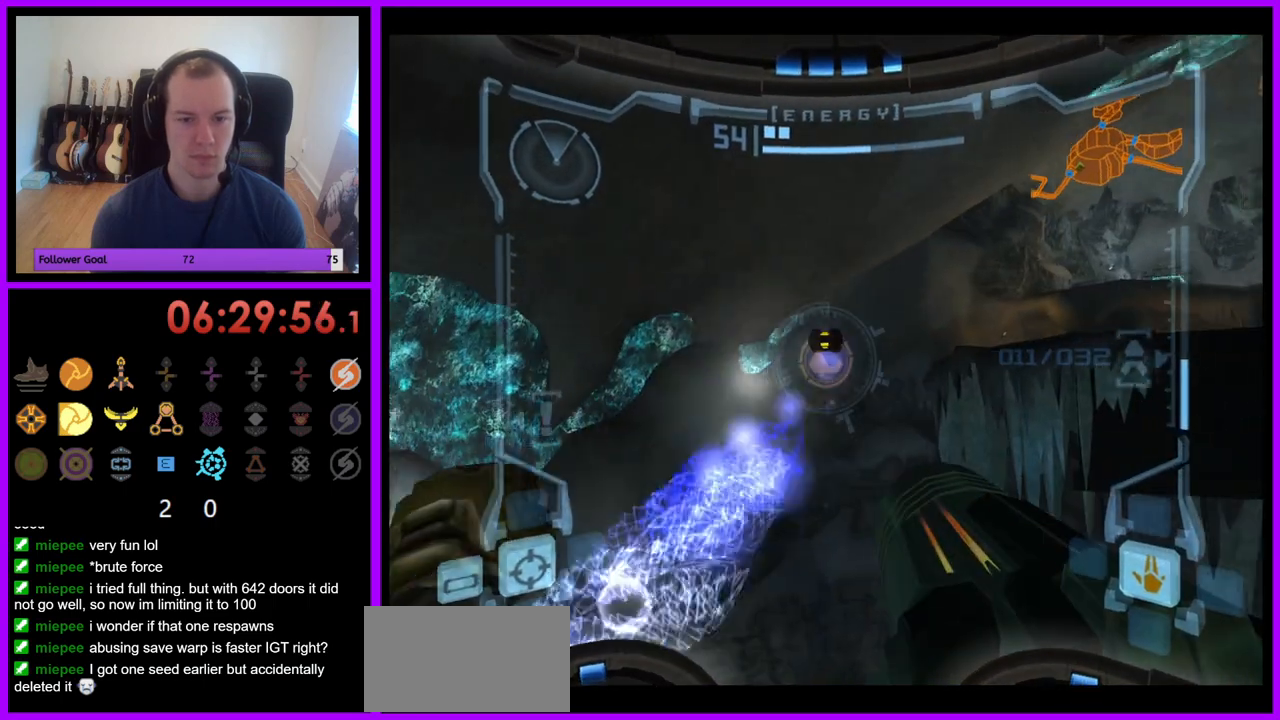
{"buttons": ["R1"], "left_stick": "down-left", "right_stick": "center", "events": [[83, "A", "up"], [83, "Z", "down"], [200, "Z", "up"], [250, "L1", "up"], [317, "R1", "down"], [317, "left_stick", "down-left"]]}
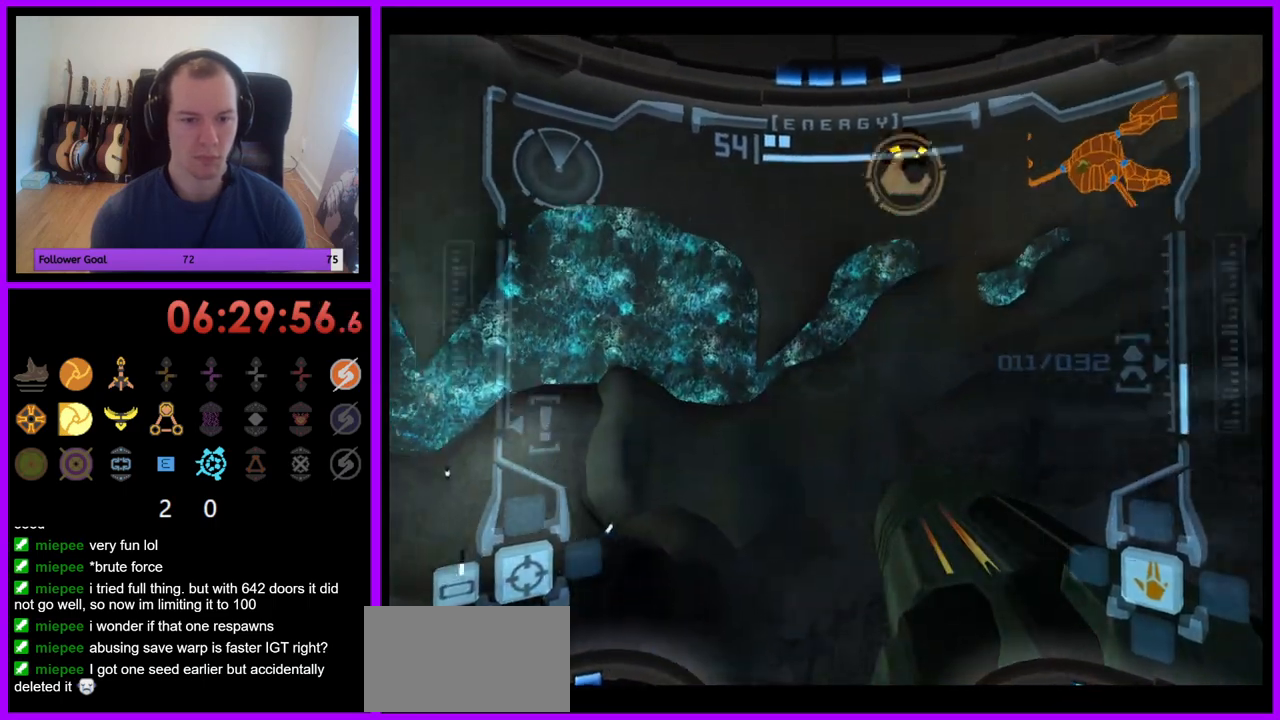
{"buttons": [], "left_stick": "up", "right_stick": "center", "events": [[50, "left_stick", "down"], [333, "left_stick", "center"], [350, "R1", "up"], [383, "left_stick", "up"]]}
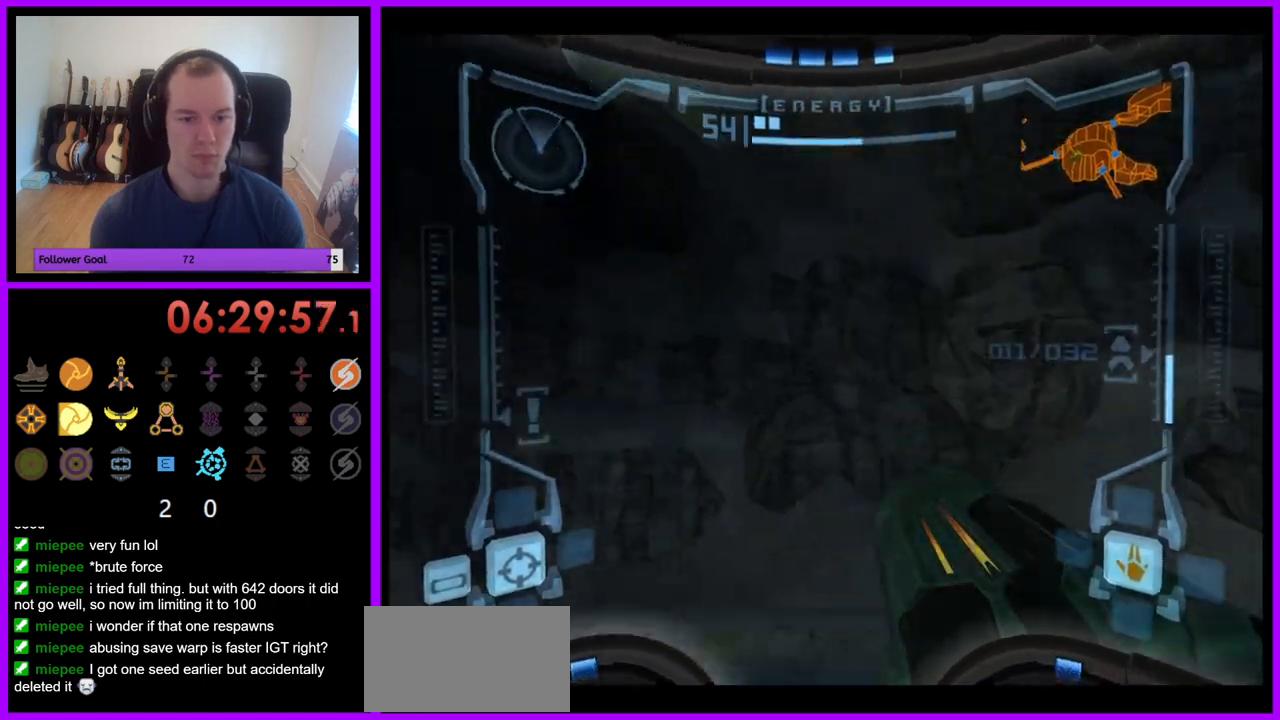
{"buttons": ["B"], "left_stick": "center", "right_stick": "center", "events": [[117, "left_stick", "up-left"], [300, "left_stick", "up"], [433, "left_stick", "center"], [467, "B", "down"]]}
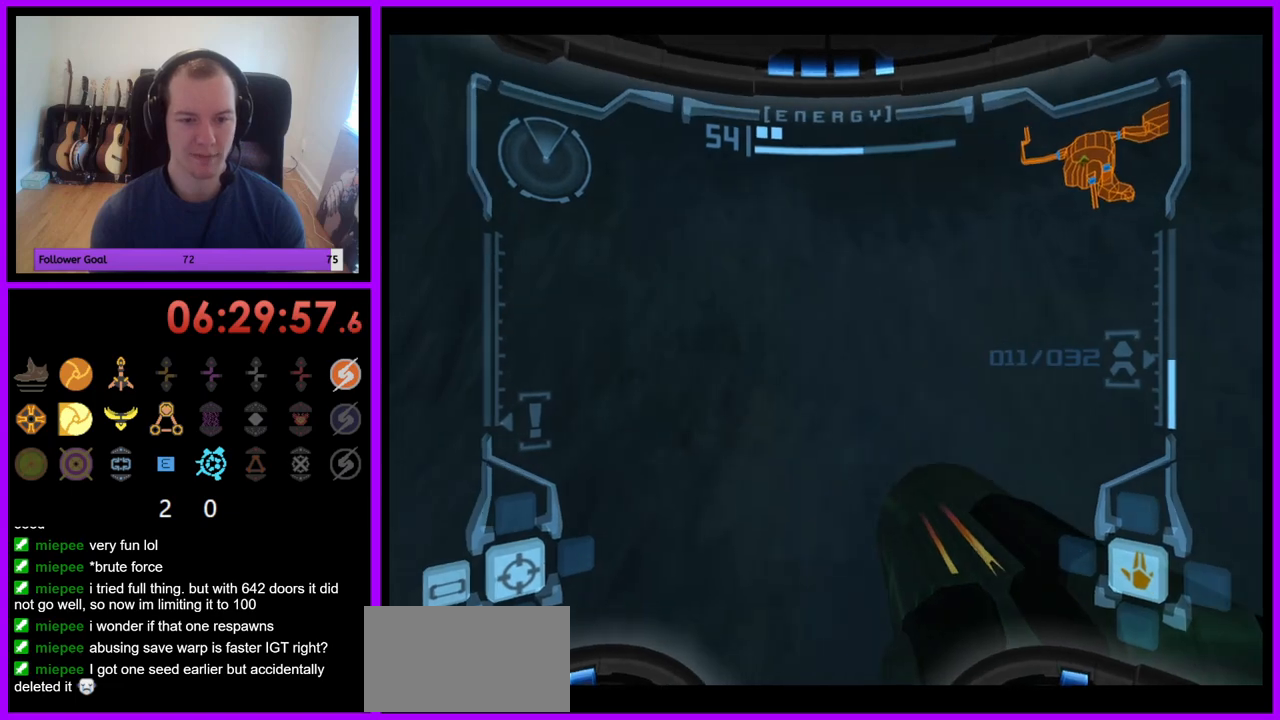
{"buttons": [], "left_stick": "left", "right_stick": "center", "events": [[67, "left_stick", "down-left"], [83, "B", "up"], [433, "left_stick", "left"]]}
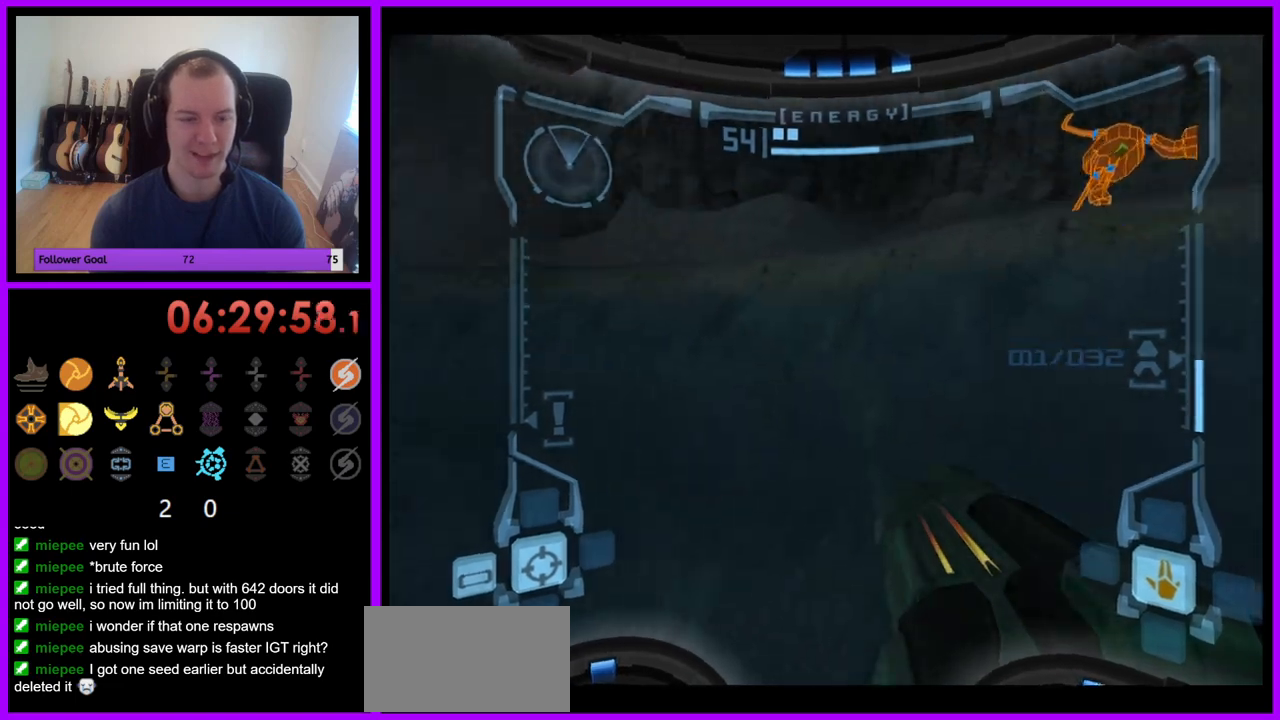
{"buttons": [], "left_stick": "left", "right_stick": "center", "events": []}
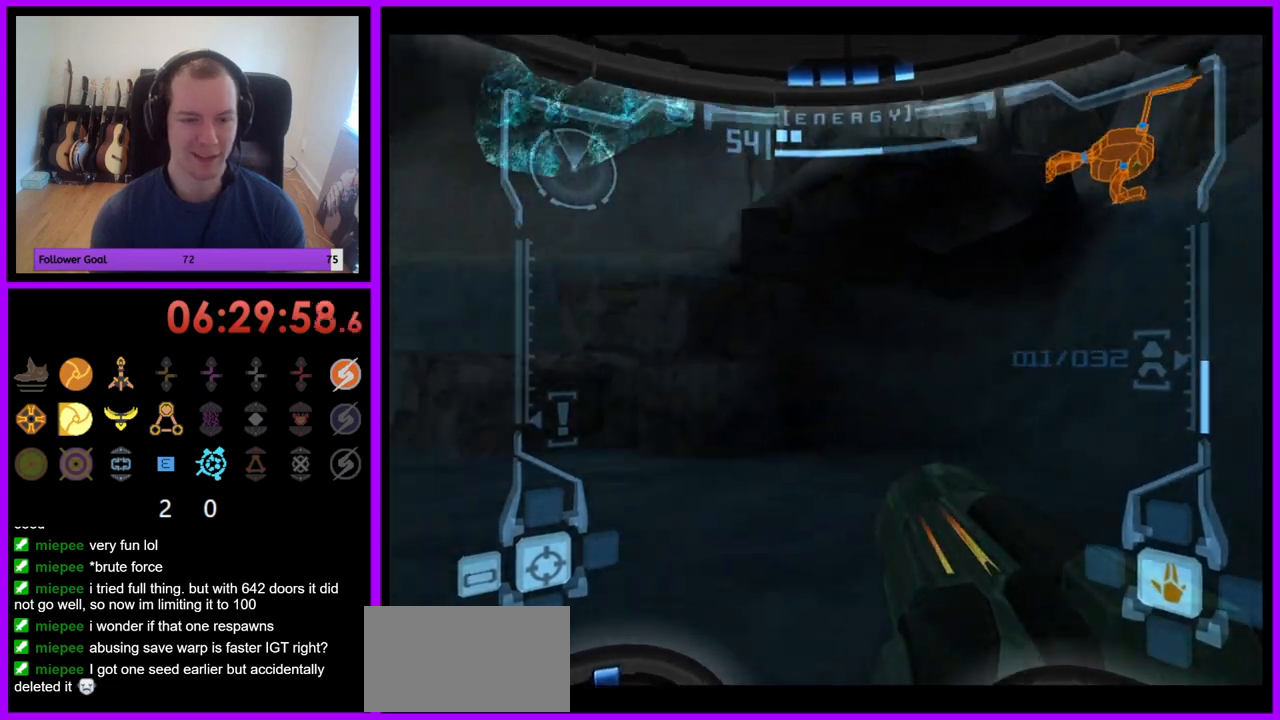
{"buttons": [], "left_stick": "up", "right_stick": "center", "events": [[17, "left_stick", "up-left"], [117, "L1", "down"], [200, "B", "down"], [300, "B", "up"], [450, "L1", "up"], [467, "left_stick", "up"]]}
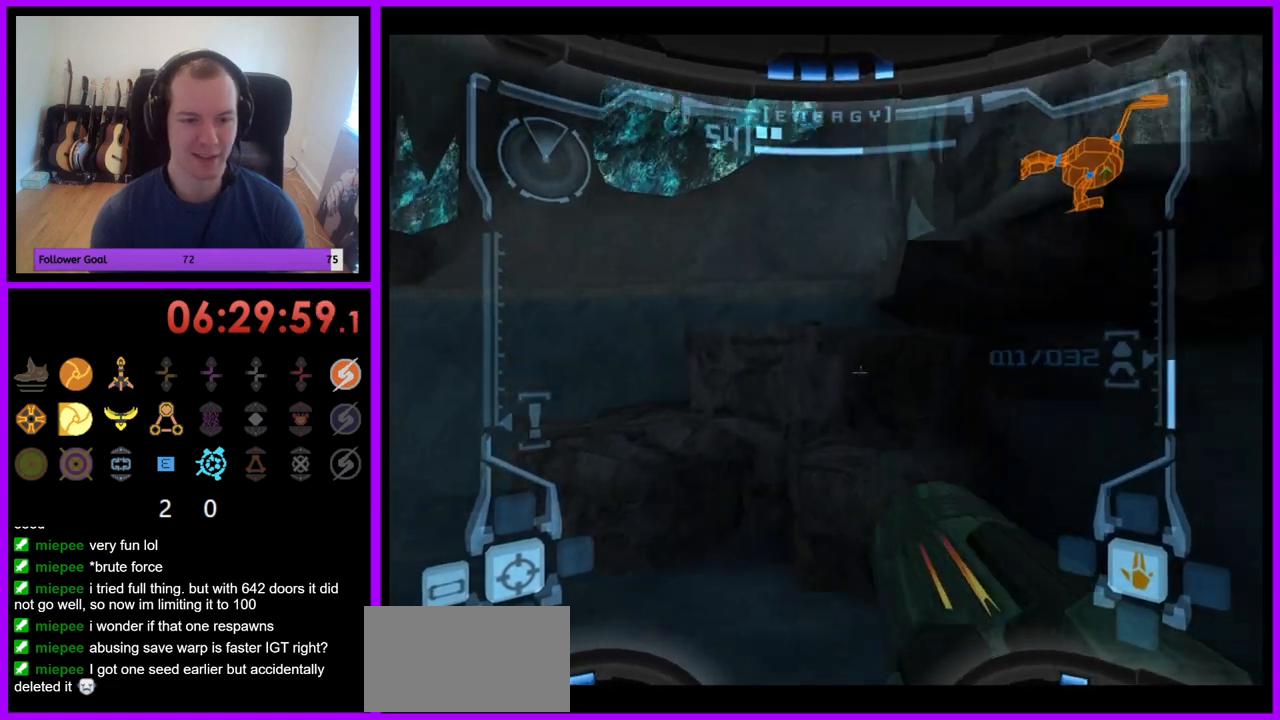
{"buttons": [], "left_stick": "right", "right_stick": "center", "events": [[100, "left_stick", "up-right"], [300, "left_stick", "right"]]}
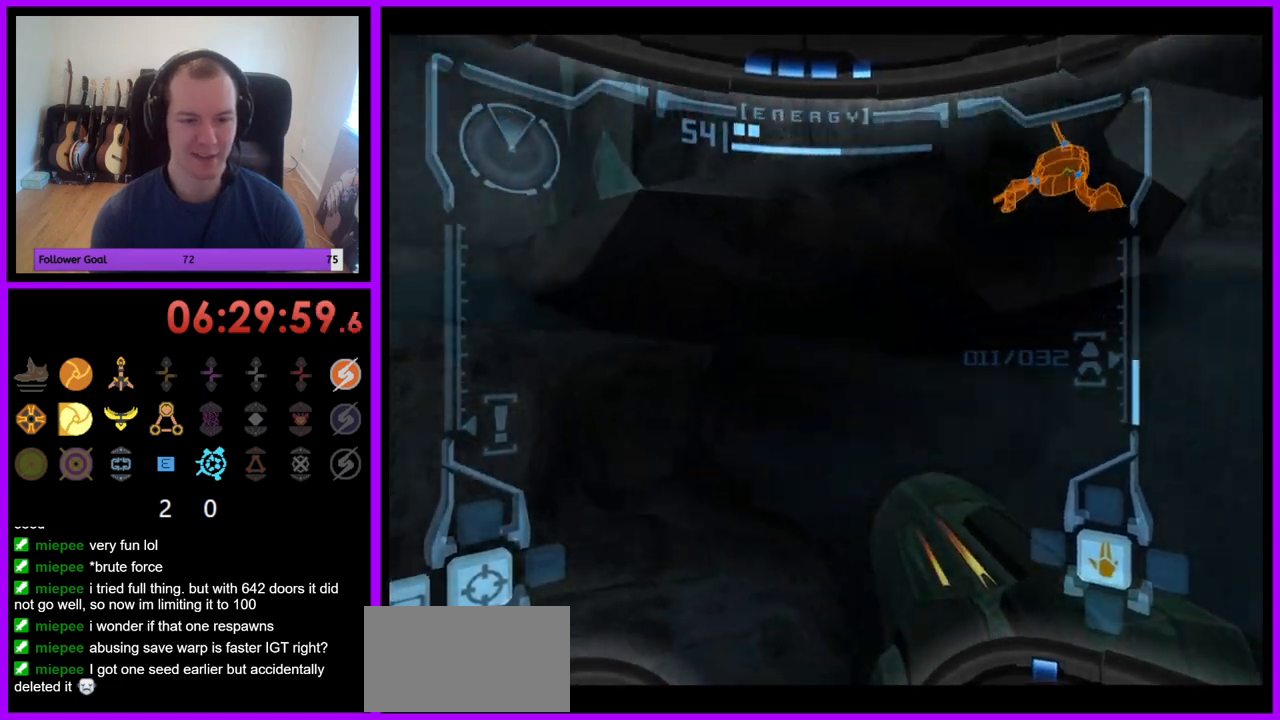
{"buttons": [], "left_stick": "right", "right_stick": "center", "events": [[317, "B", "down"], [433, "B", "up"]]}
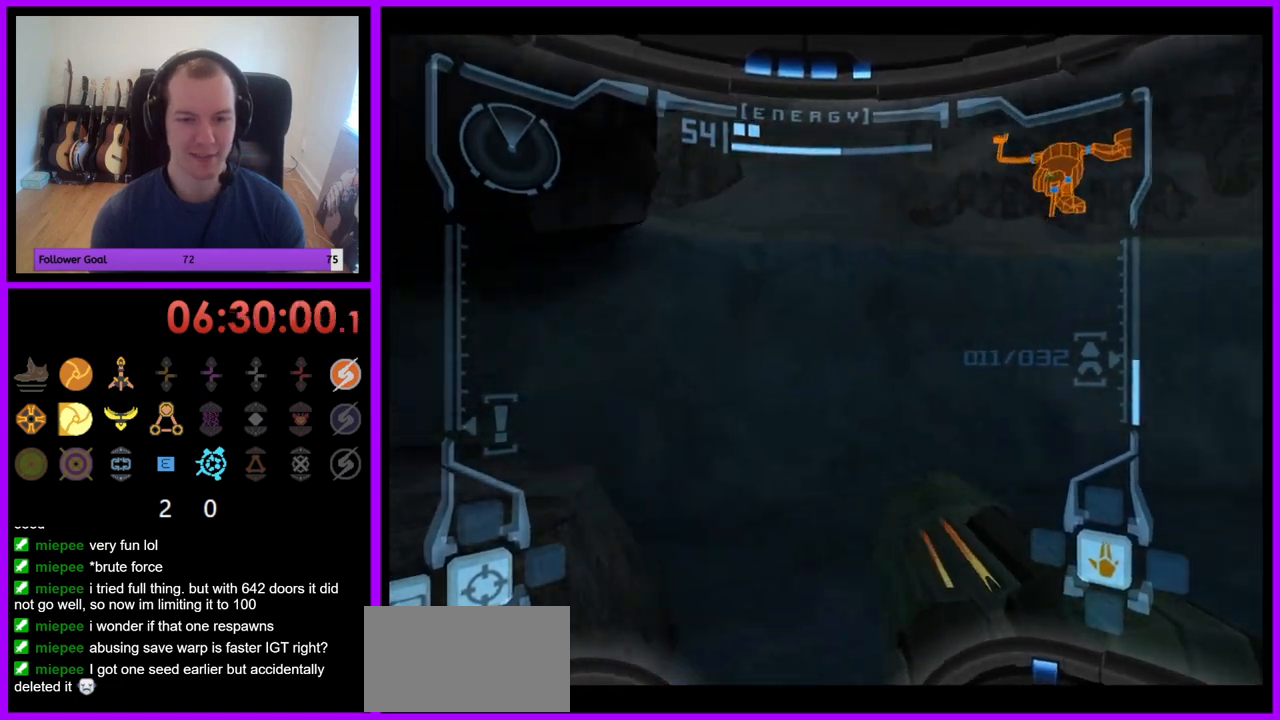
{"buttons": ["L1"], "left_stick": "left", "right_stick": "center", "events": [[117, "left_stick", "center"], [167, "L1", "down"], [167, "left_stick", "left"]]}
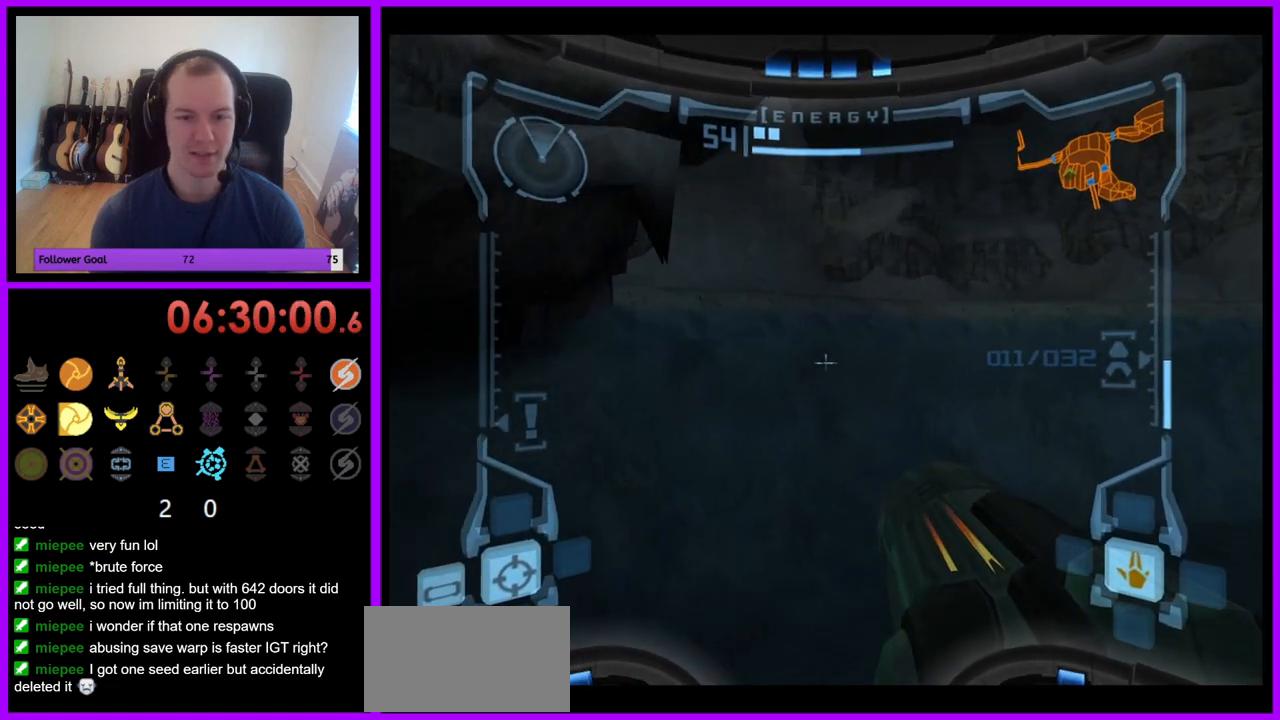
{"buttons": ["L1"], "left_stick": "down-left", "right_stick": "center", "events": [[83, "left_stick", "center"], [183, "B", "down"], [183, "left_stick", "down"], [283, "B", "up"], [383, "left_stick", "down-left"]]}
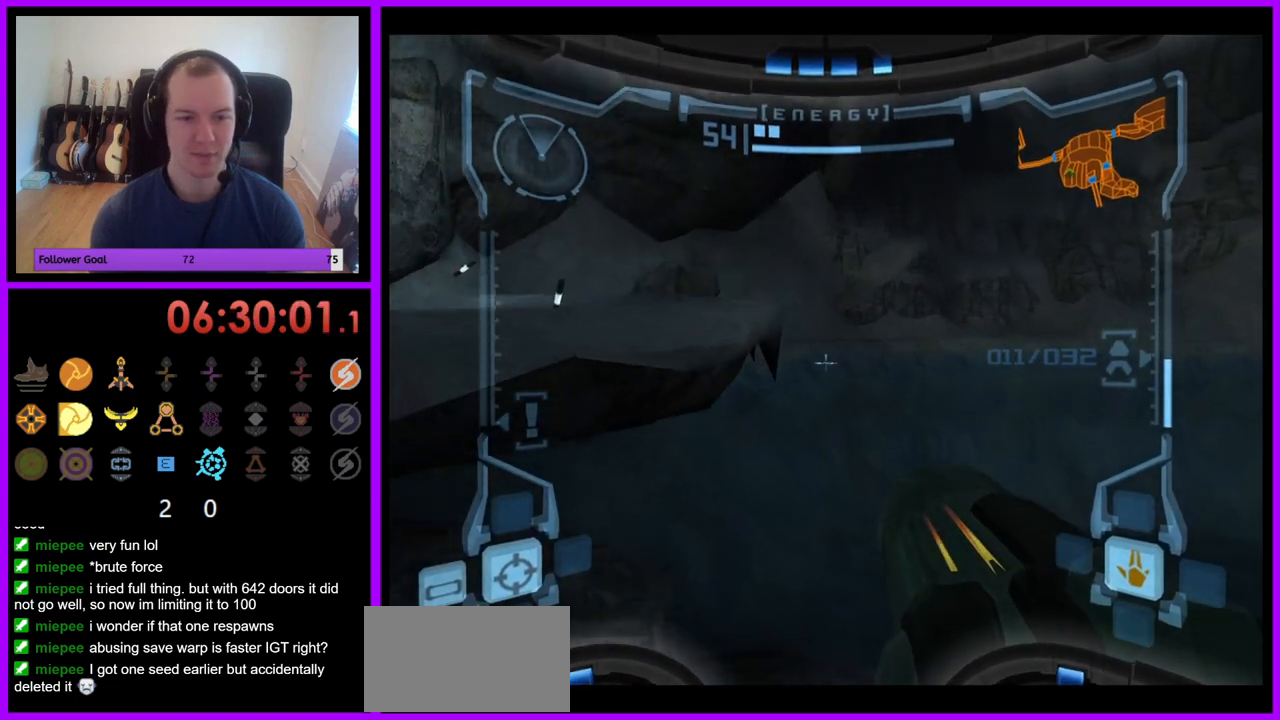
{"buttons": ["L1"], "left_stick": "center", "right_stick": "center", "events": [[50, "left_stick", "left"], [183, "left_stick", "up-left"], [450, "left_stick", "center"]]}
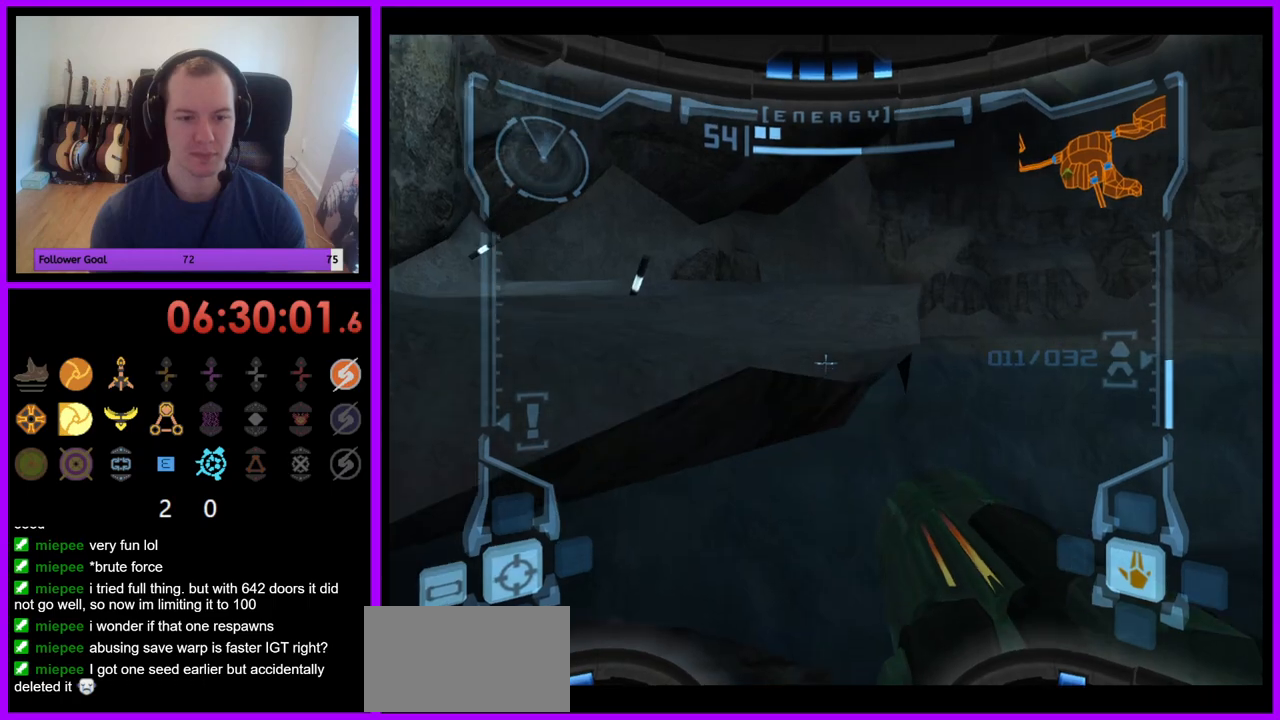
{"buttons": ["L1"], "left_stick": "up-left", "right_stick": "center", "events": [[50, "B", "down"], [183, "B", "up"], [267, "left_stick", "up-left"]]}
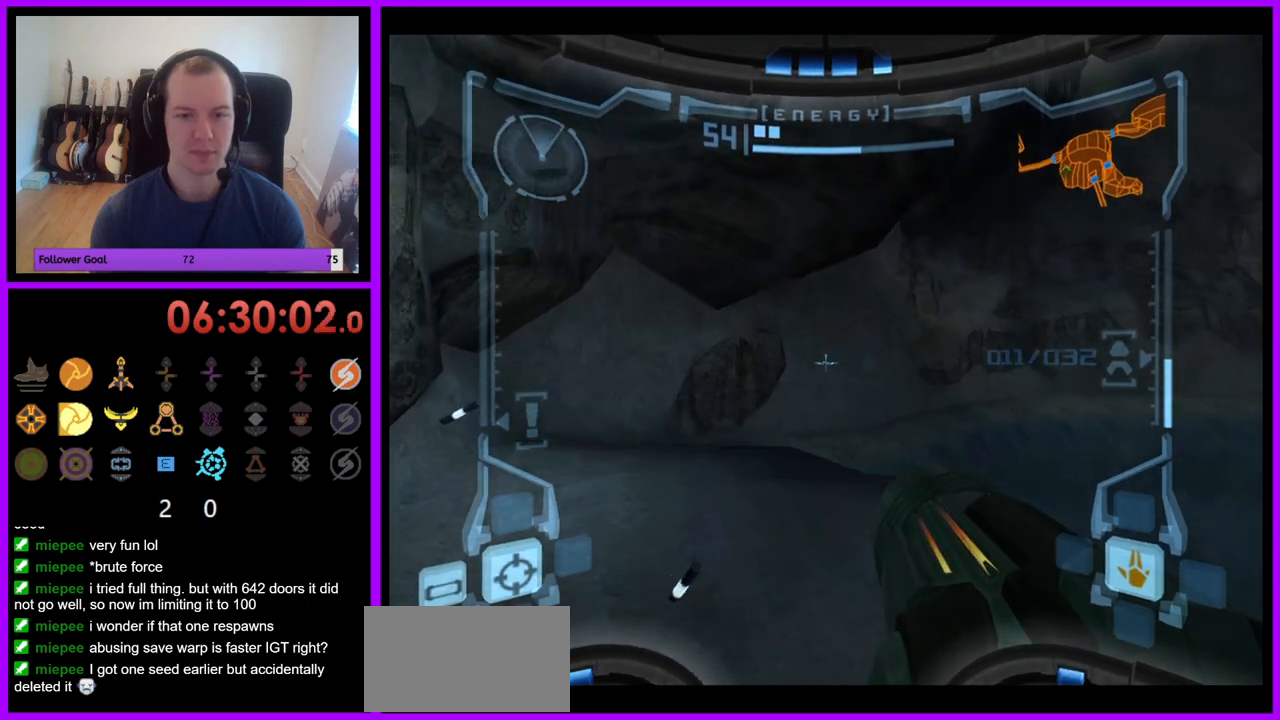
{"buttons": ["R1"], "left_stick": "down-right", "right_stick": "center", "events": [[67, "L1", "up"], [117, "R1", "down"], [150, "left_stick", "up-right"], [217, "left_stick", "right"], [417, "left_stick", "down-right"]]}
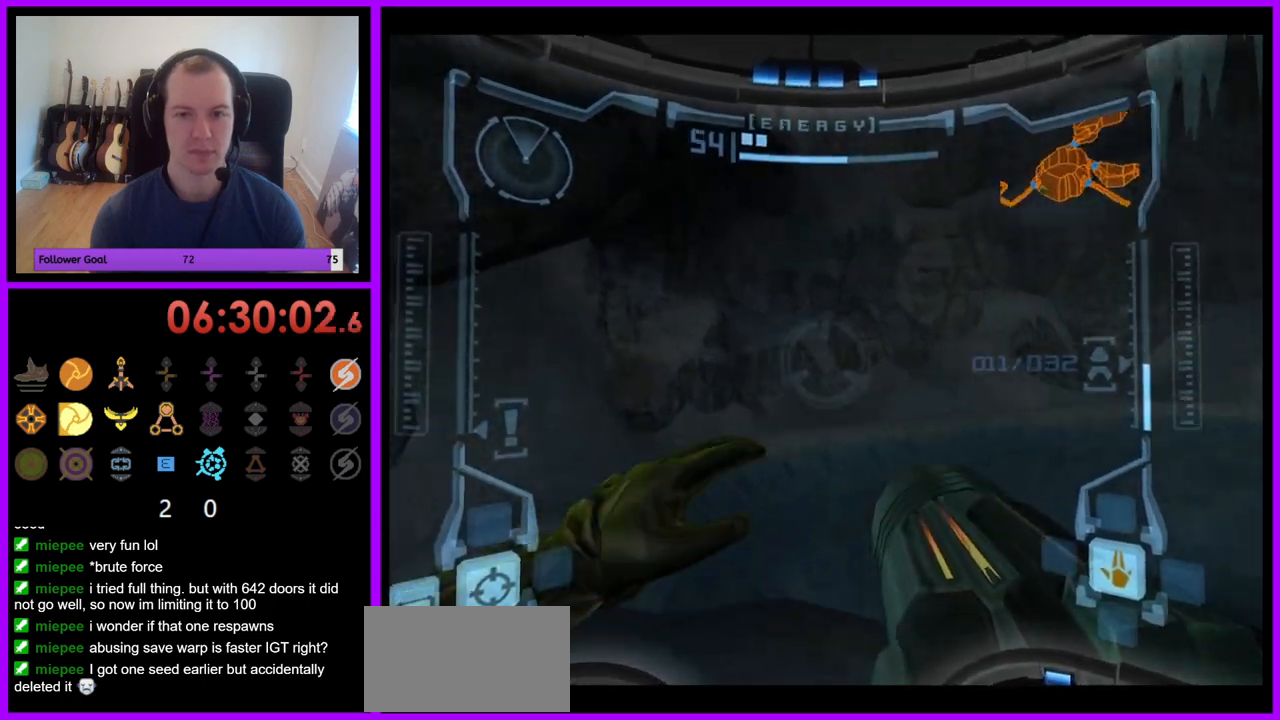
{"buttons": ["R1"], "left_stick": "down", "right_stick": "center", "events": [[117, "left_stick", "down"]]}
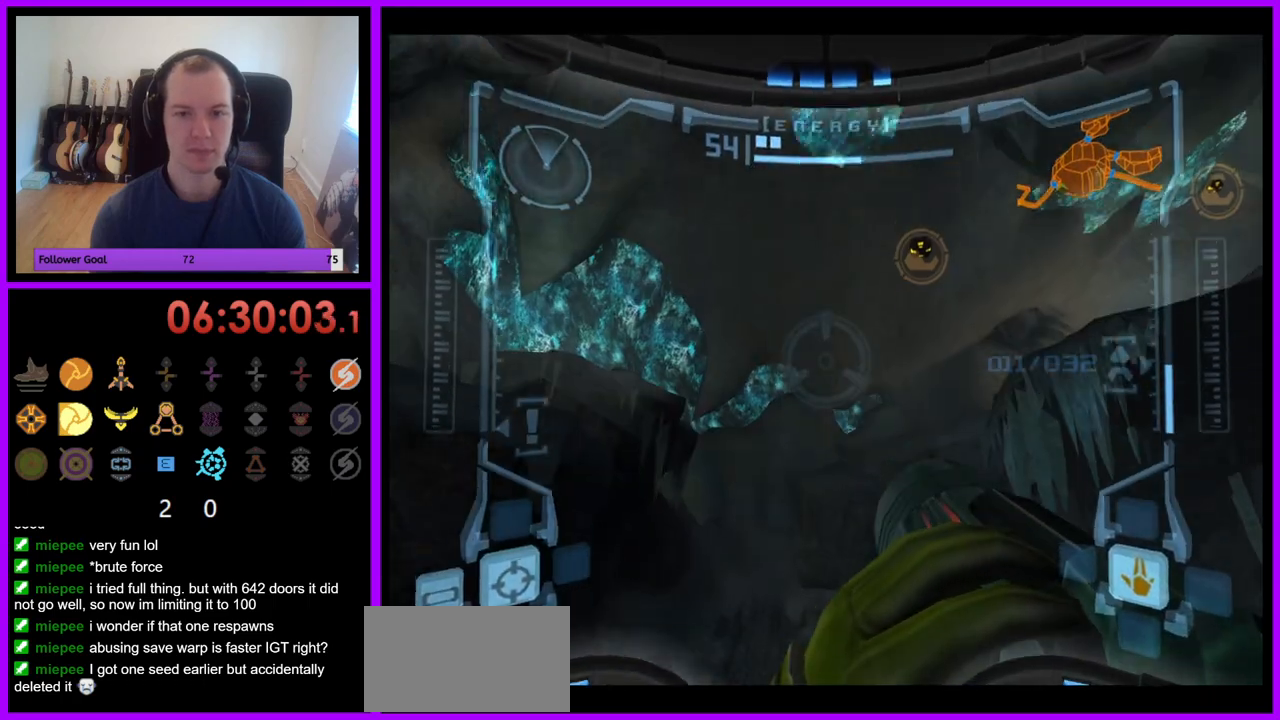
{"buttons": ["L1"], "left_stick": "up-right", "right_stick": "center", "events": [[250, "L1", "down"], [283, "R1", "up"], [283, "left_stick", "right"], [333, "left_stick", "up-right"], [367, "B", "down"], [467, "B", "up"]]}
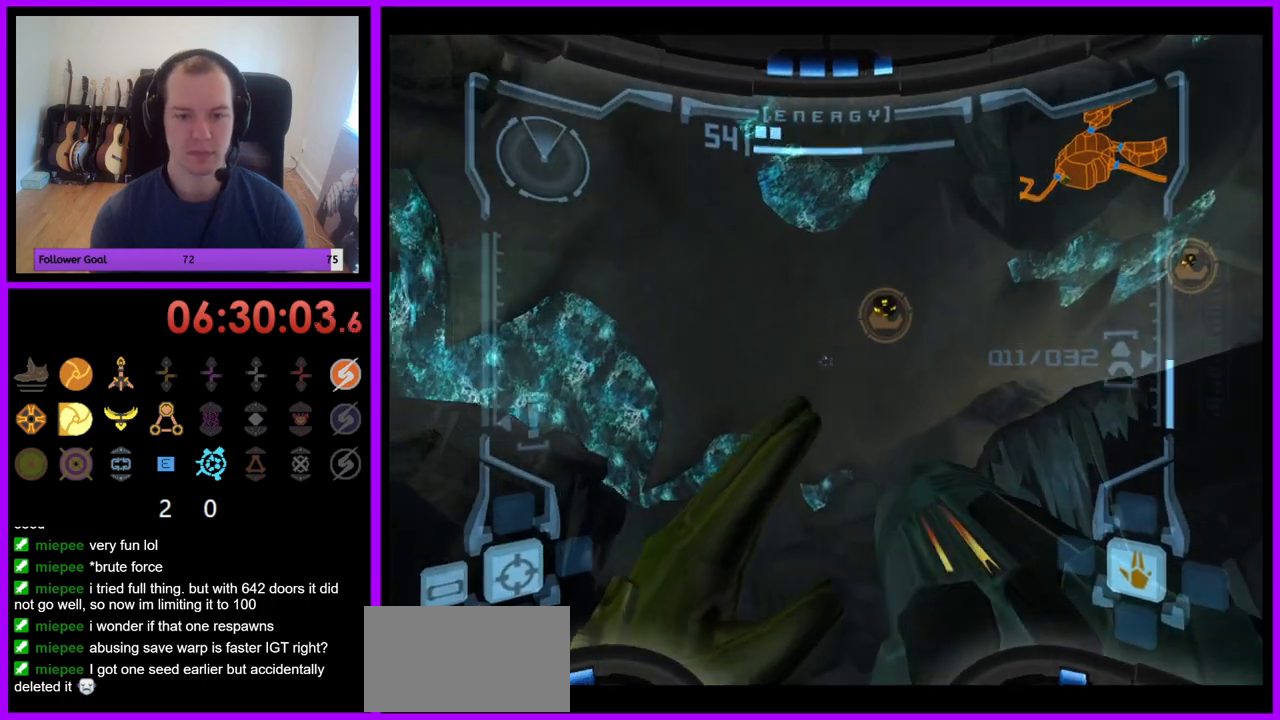
{"buttons": ["A", "L1"], "left_stick": "up-right", "right_stick": "center"}
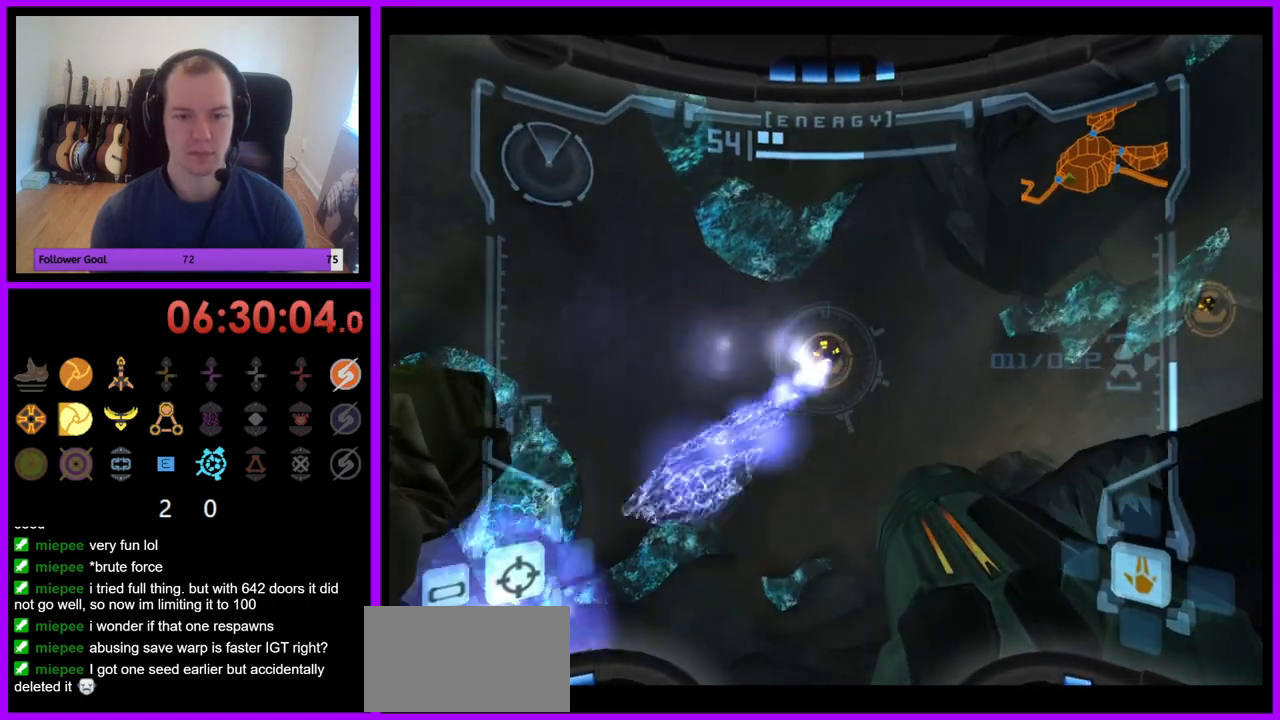
{"buttons": ["L1"], "left_stick": "center", "right_stick": "center", "events": [[100, "A", "up"], [300, "left_stick", "up"], [483, "left_stick", "center"]]}
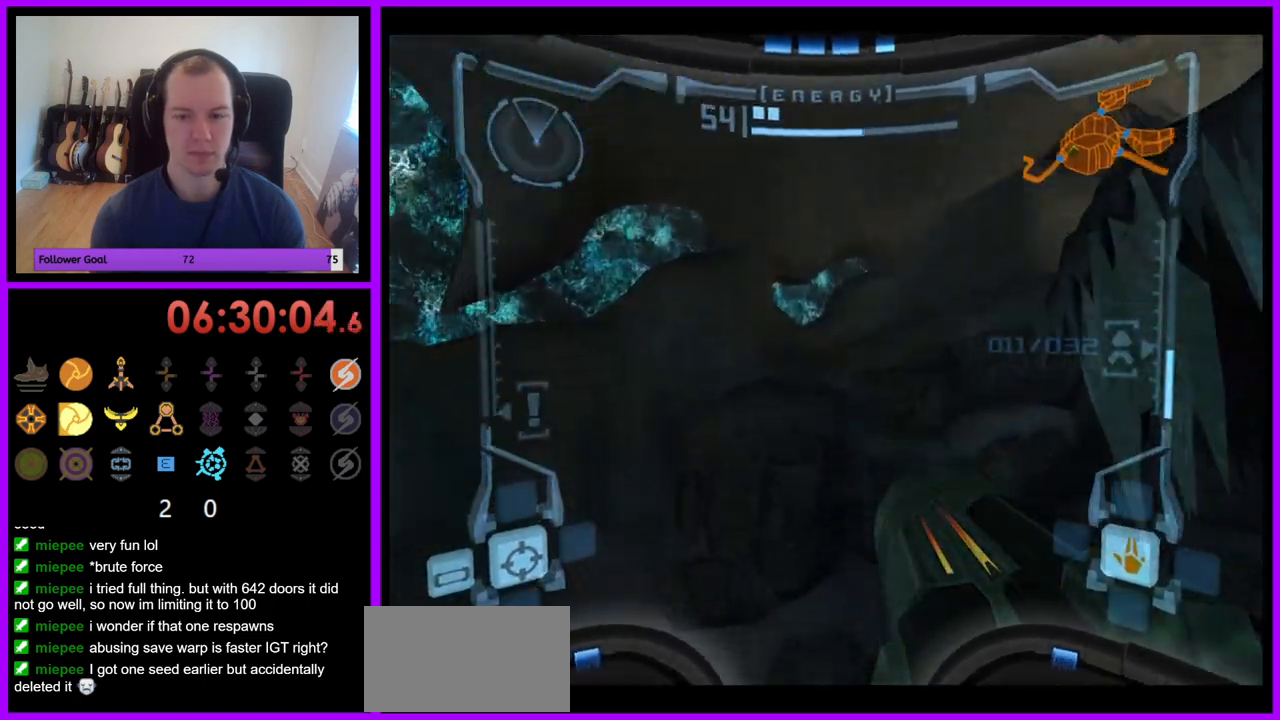
{"buttons": ["L1"], "left_stick": "left", "right_stick": "center", "events": [[450, "left_stick", "left"]]}
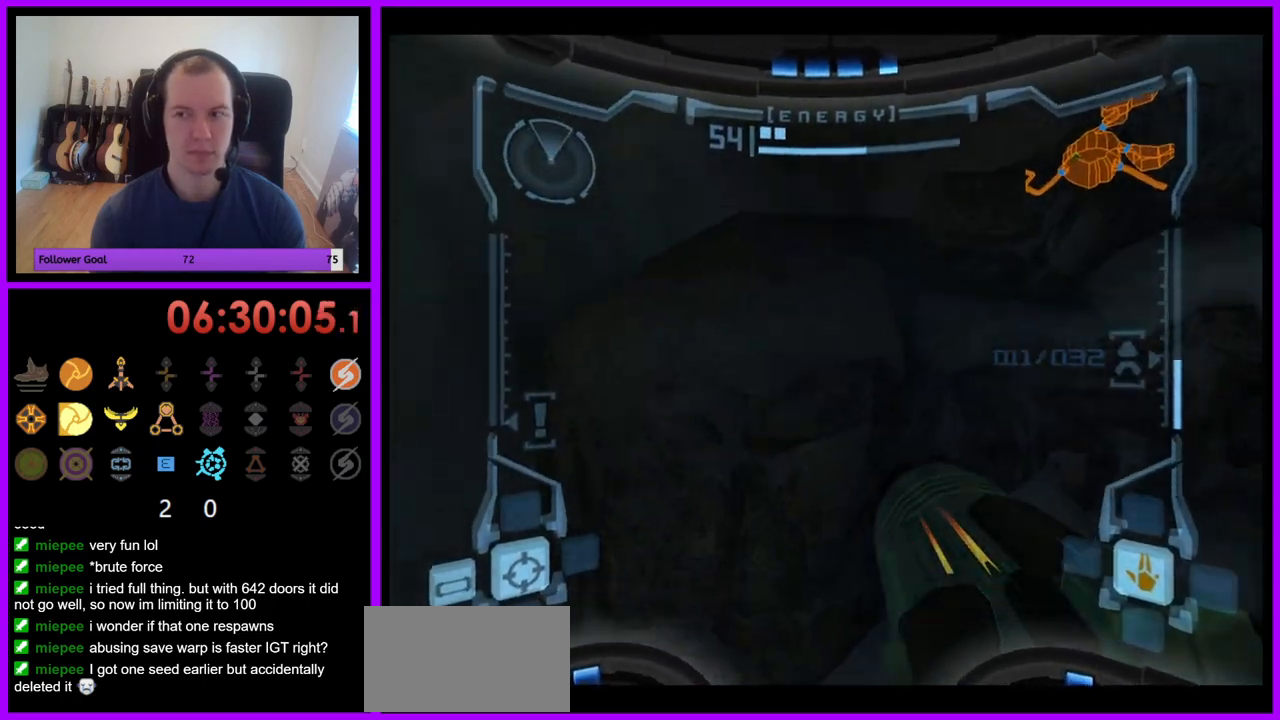
{"buttons": ["L1"], "left_stick": "left", "right_stick": "center", "events": []}
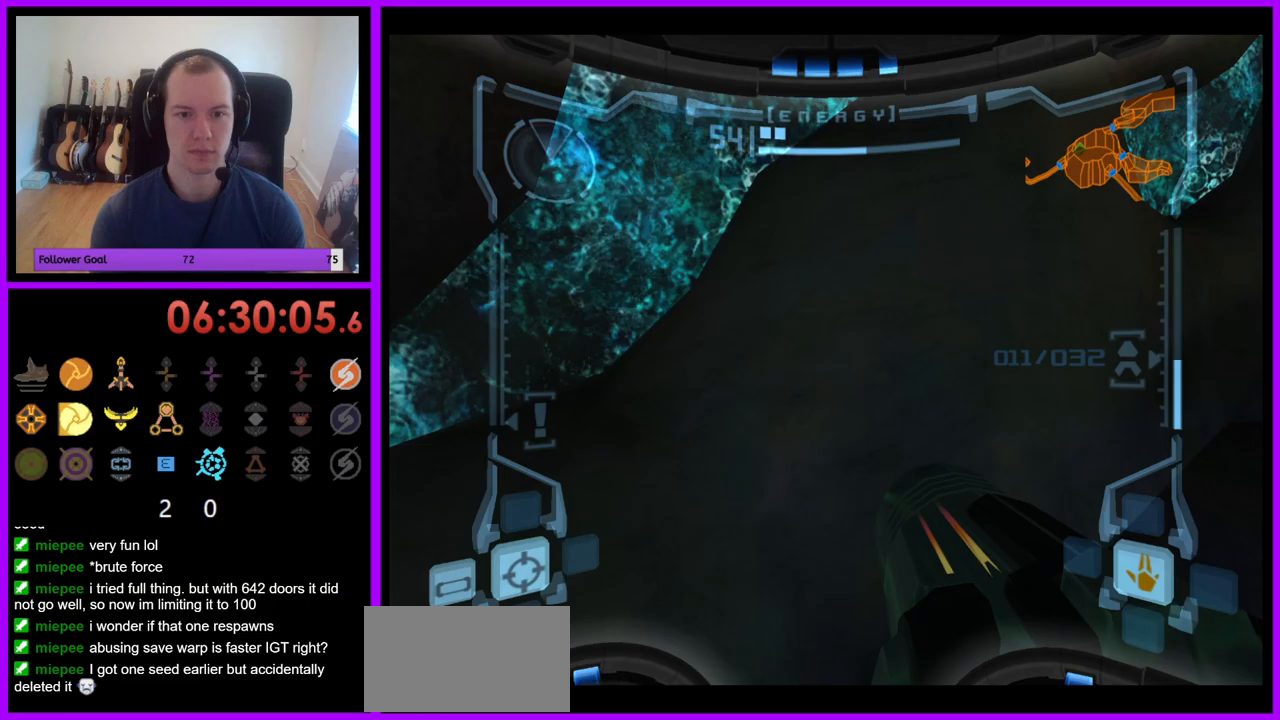
{"buttons": ["L1"], "left_stick": "left", "right_stick": "center", "events": []}
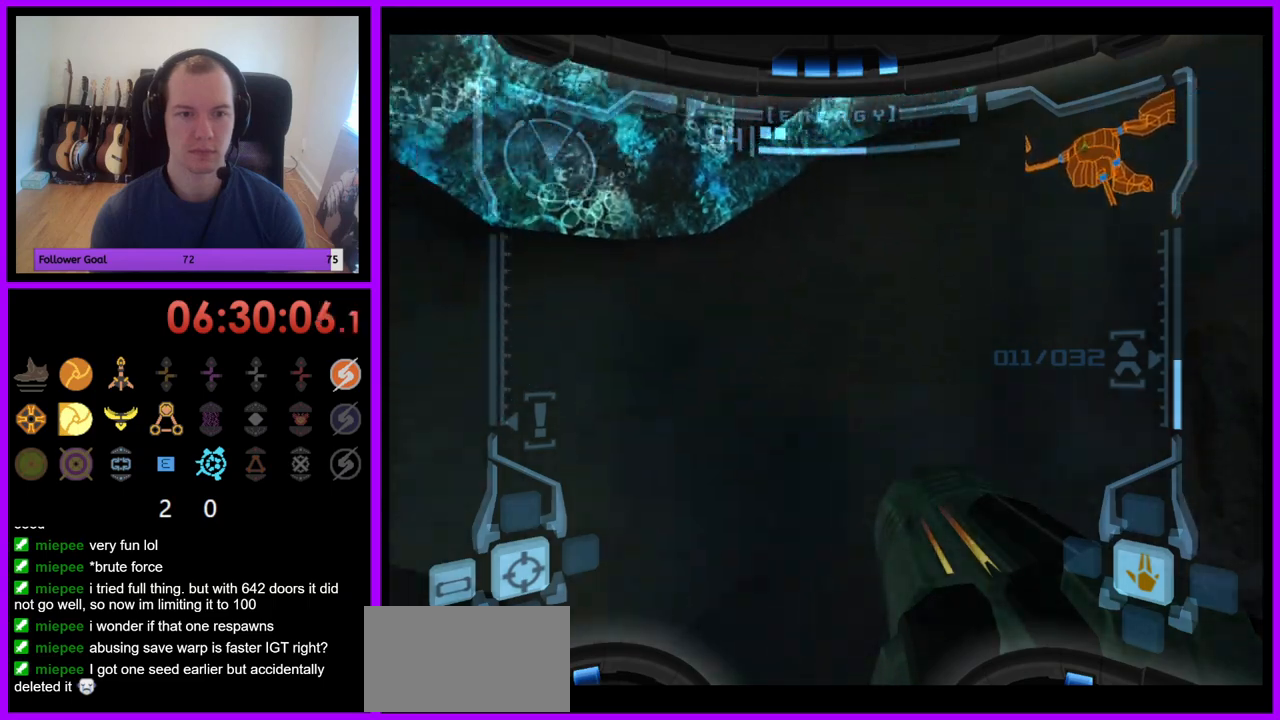
{"buttons": ["L1"], "left_stick": "left", "right_stick": "center", "events": []}
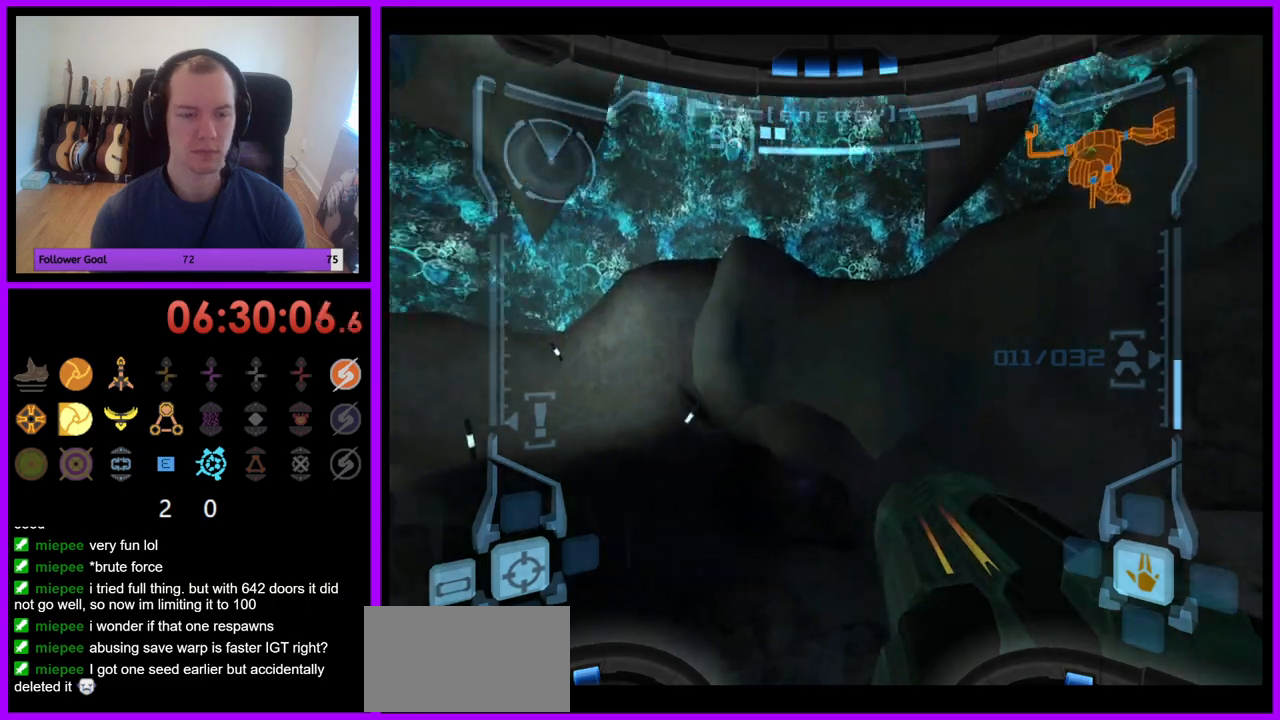
{"buttons": ["L1"], "left_stick": "left", "right_stick": "center", "events": []}
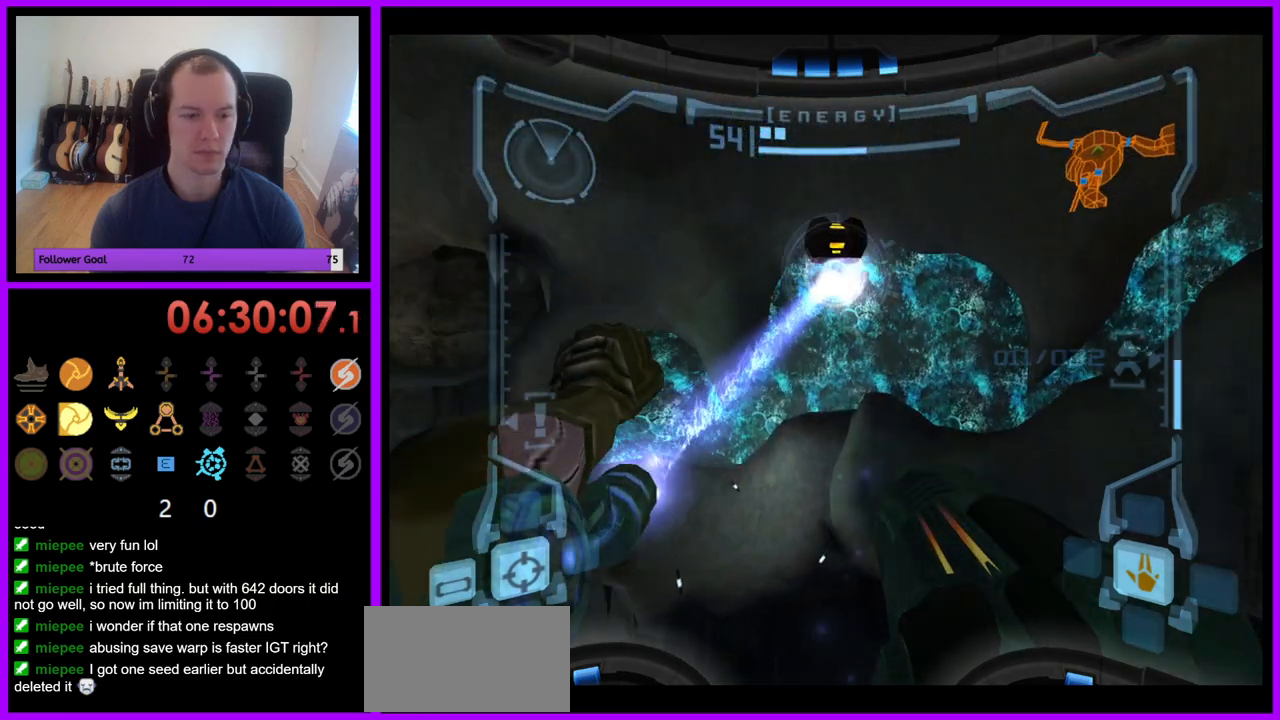
{"buttons": ["L1"], "left_stick": "left", "right_stick": "center", "events": []}
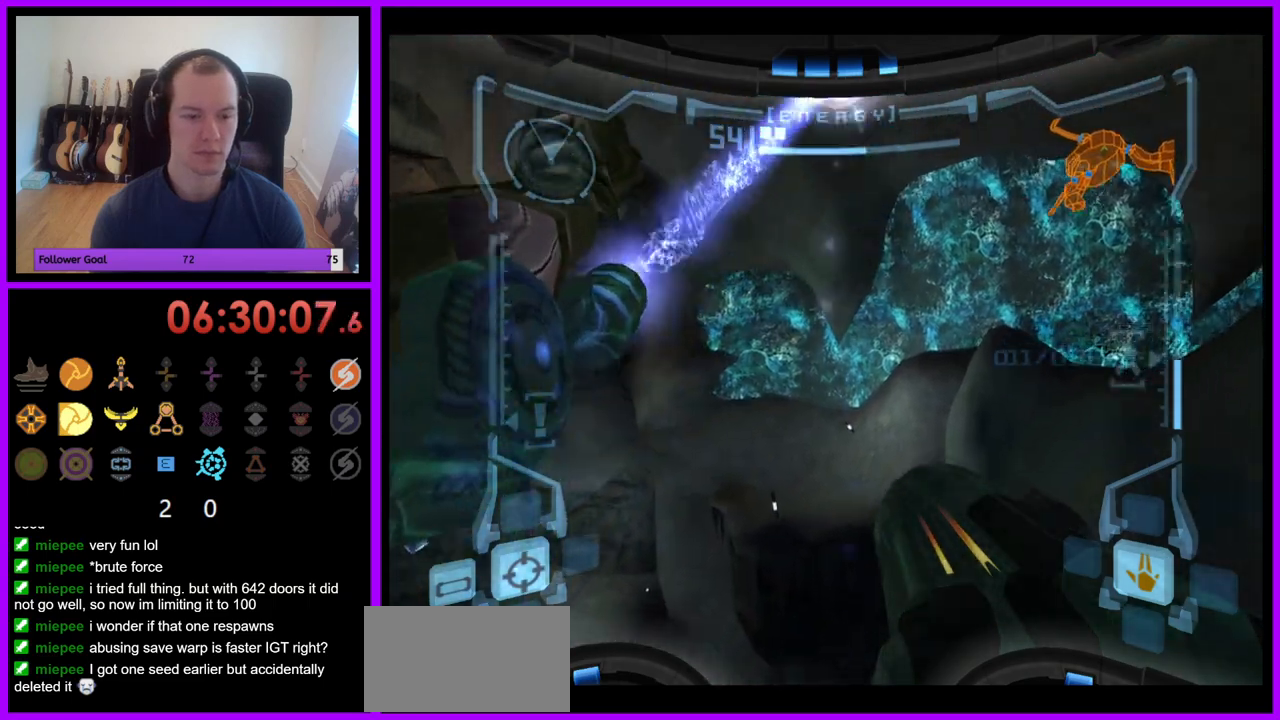
{"buttons": ["L1"], "left_stick": "left", "right_stick": "center", "events": []}